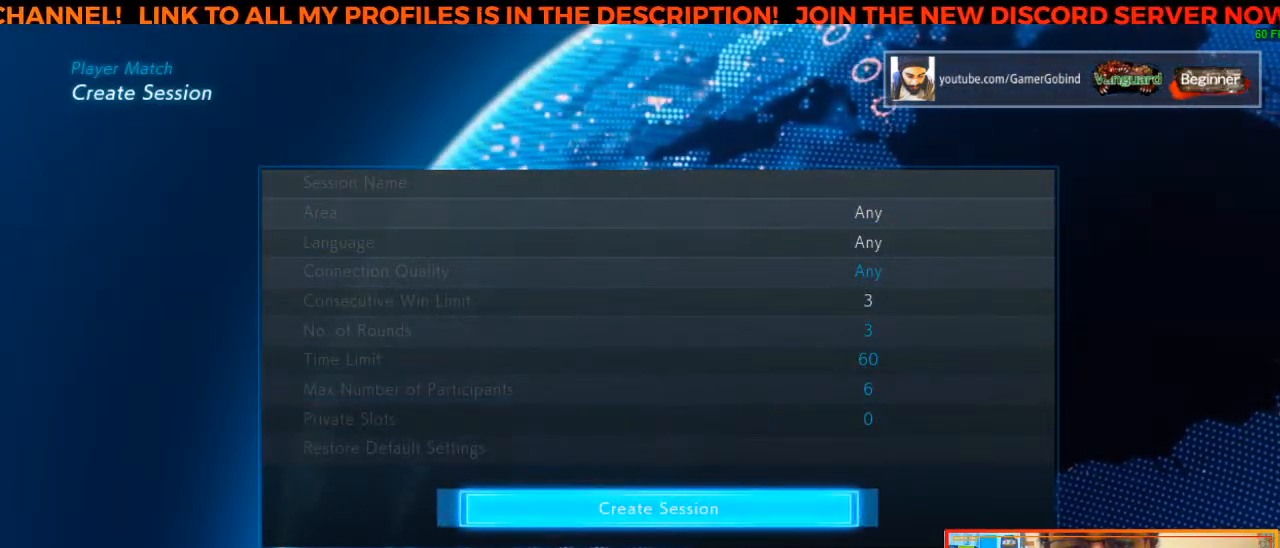
Gameplay with a controller (arcade stick); each line is a JSON object with the inputs held at the frame after it. "events" lists button and stick changes between this image and that frame as [ms after this image, input, new state], when the widget could be followed in between. Not read: L3 R3.
{"buttons": [], "left_stick": "center", "events": []}
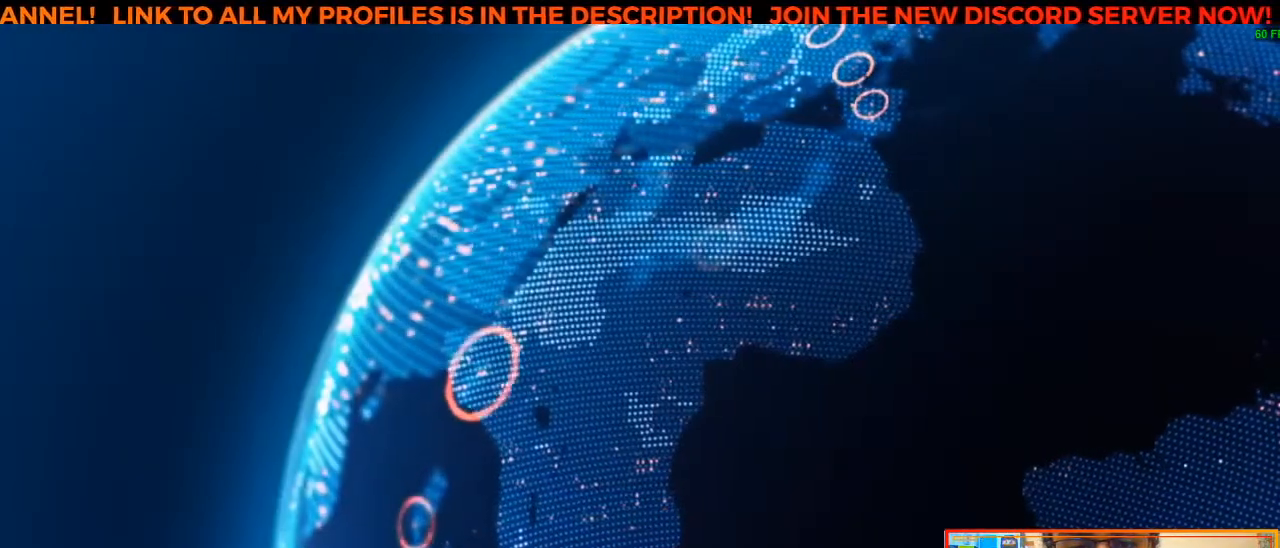
{"buttons": [], "left_stick": "center", "events": []}
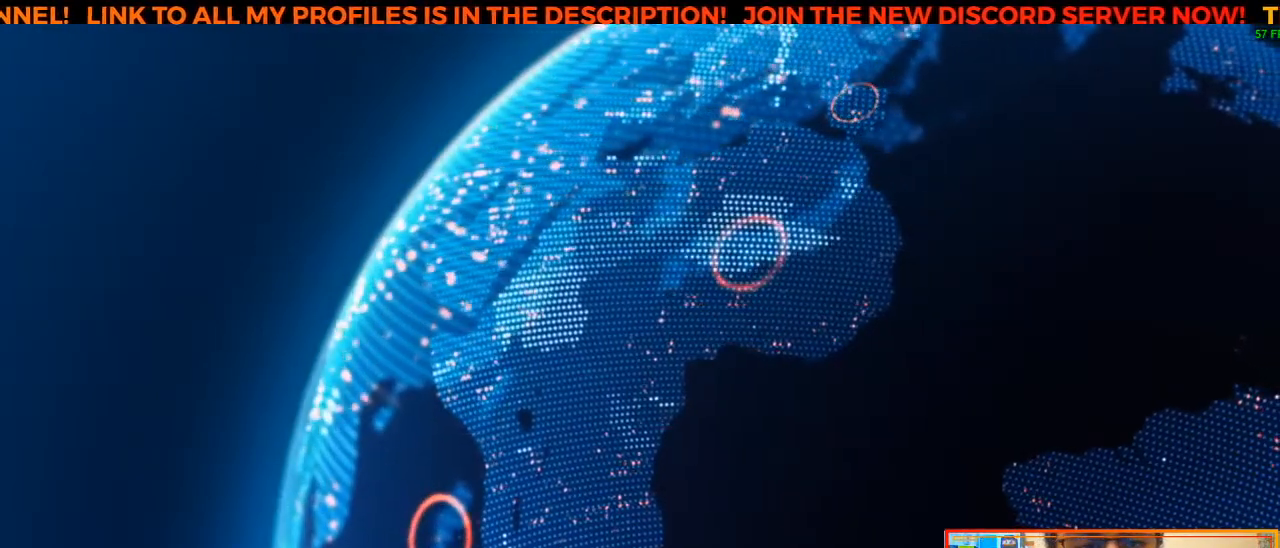
{"buttons": [], "left_stick": "center", "events": []}
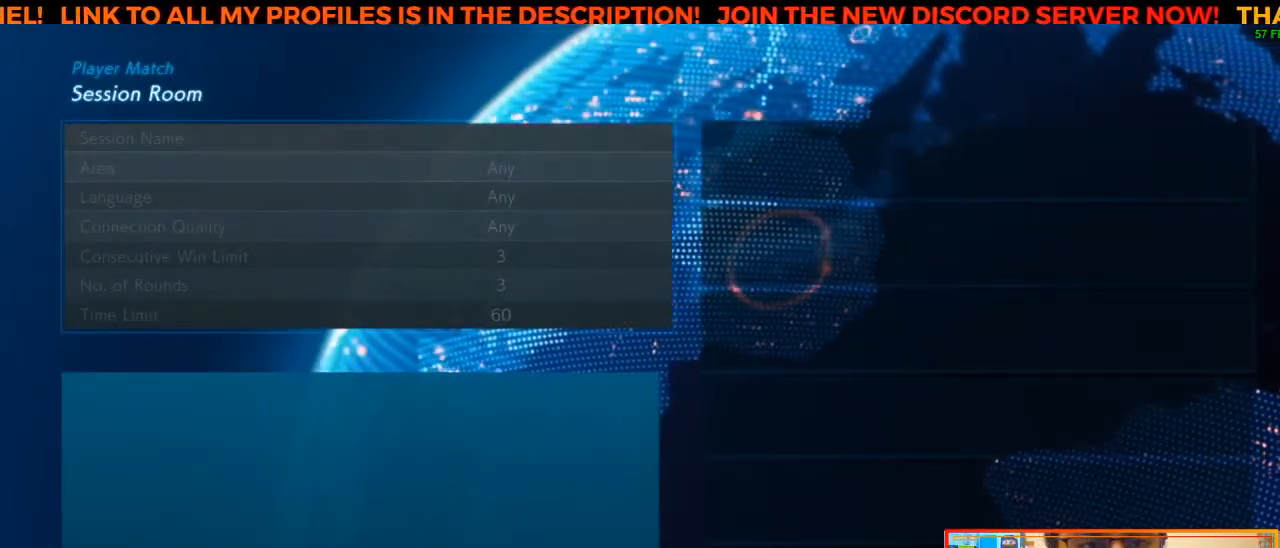
{"buttons": ["TRIANGLE"], "left_stick": "center", "events": [[433, "TRIANGLE", "down"]]}
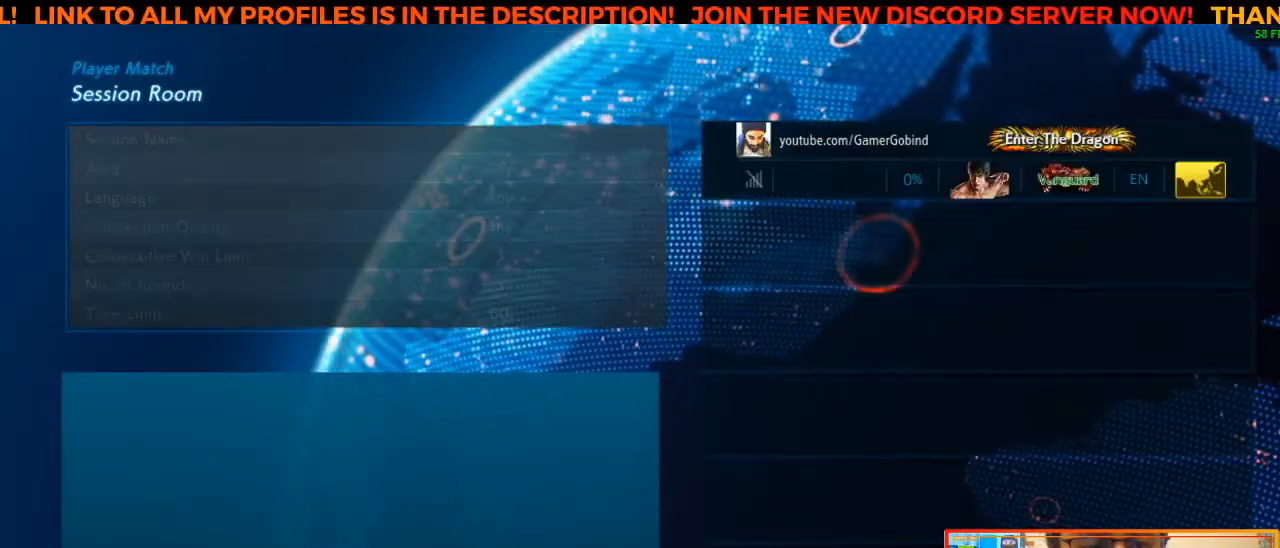
{"buttons": [], "left_stick": "center", "events": [[67, "TRIANGLE", "up"]]}
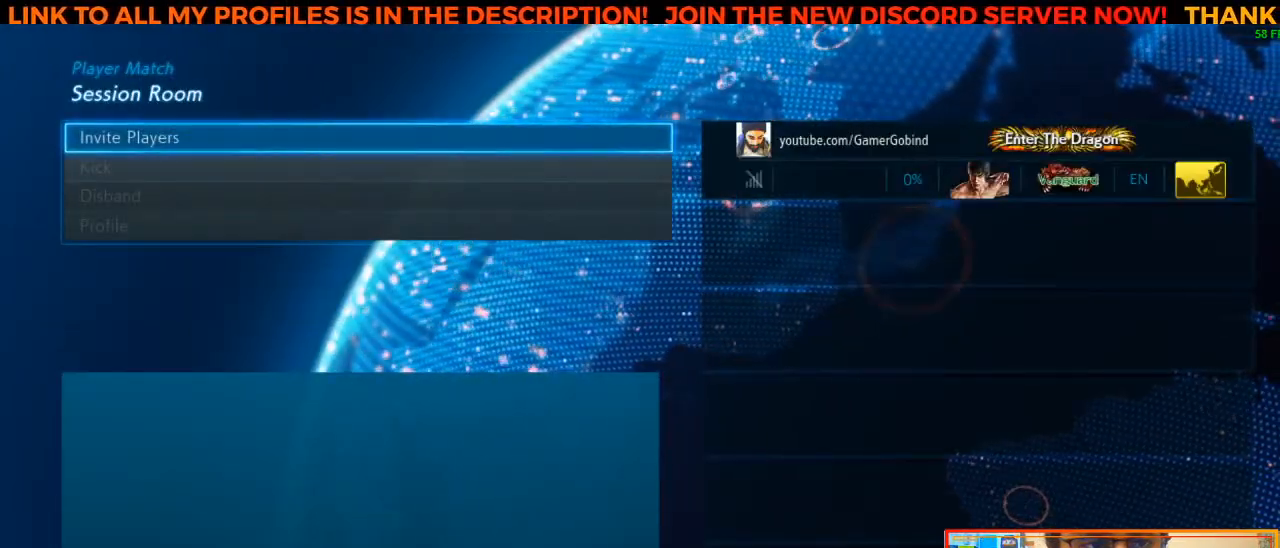
{"buttons": [], "left_stick": "center", "events": [[67, "CROSS", "down"], [183, "CROSS", "up"]]}